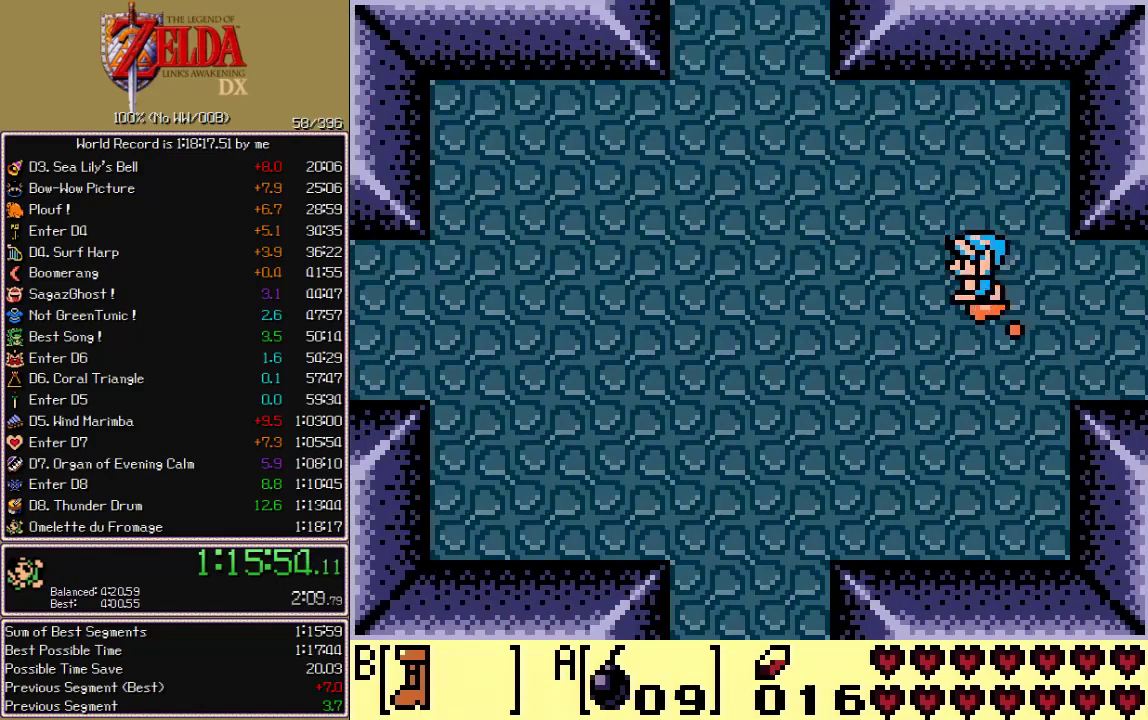
Gameplay with a controller; each line is a JSON object with the inputs held at the frame after it. "events" lists button and stick changes between this image and that frame as [ms after this image, input, new state], when the widget could be followed in between. Not read: B L3 R3.
{"buttons": ["DPAD_LEFT"], "events": [[100, "DPAD_UP", "up"]]}
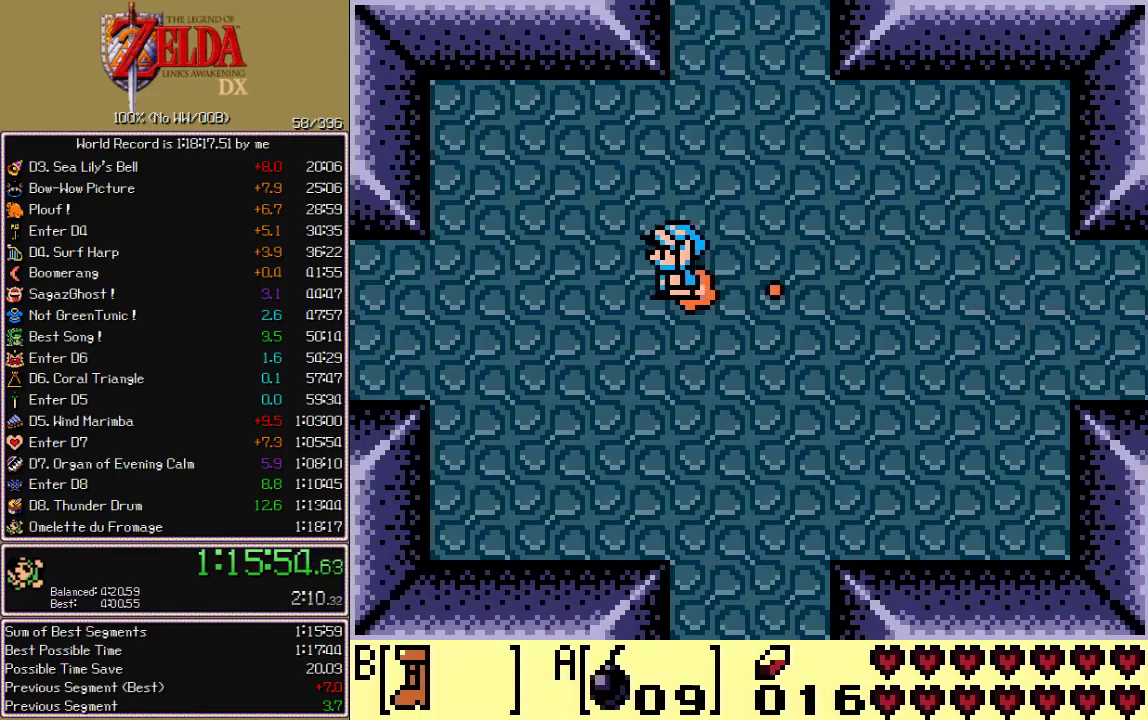
{"buttons": ["DPAD_LEFT"], "events": []}
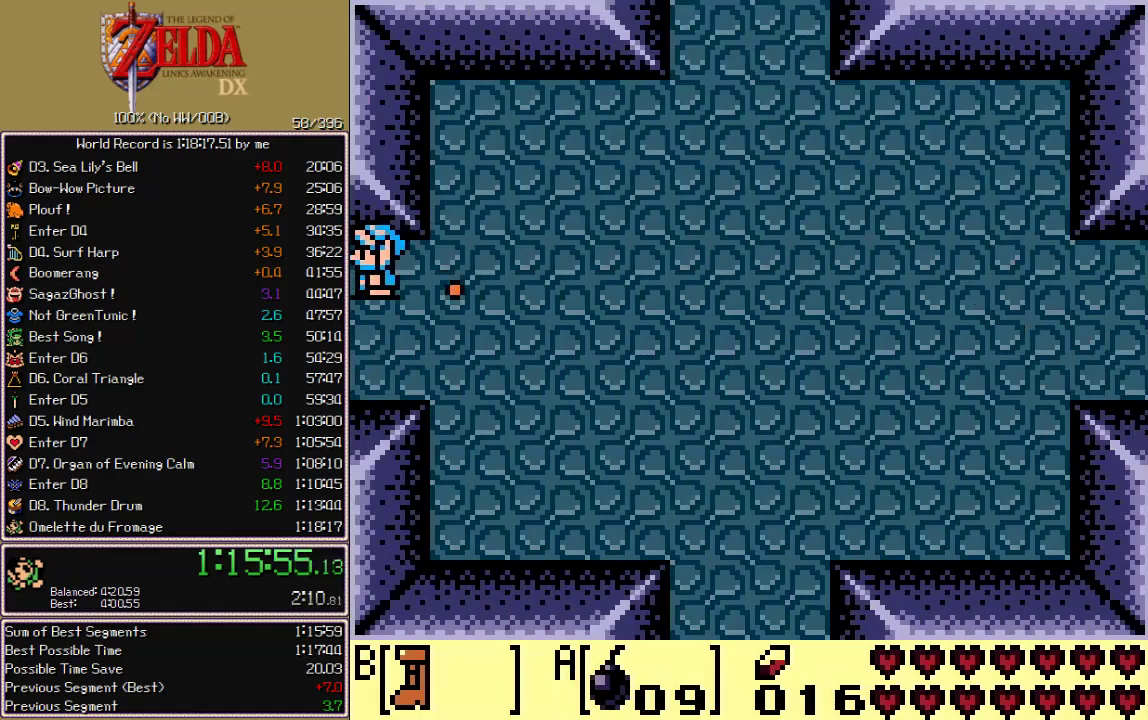
{"buttons": ["DPAD_LEFT"], "events": []}
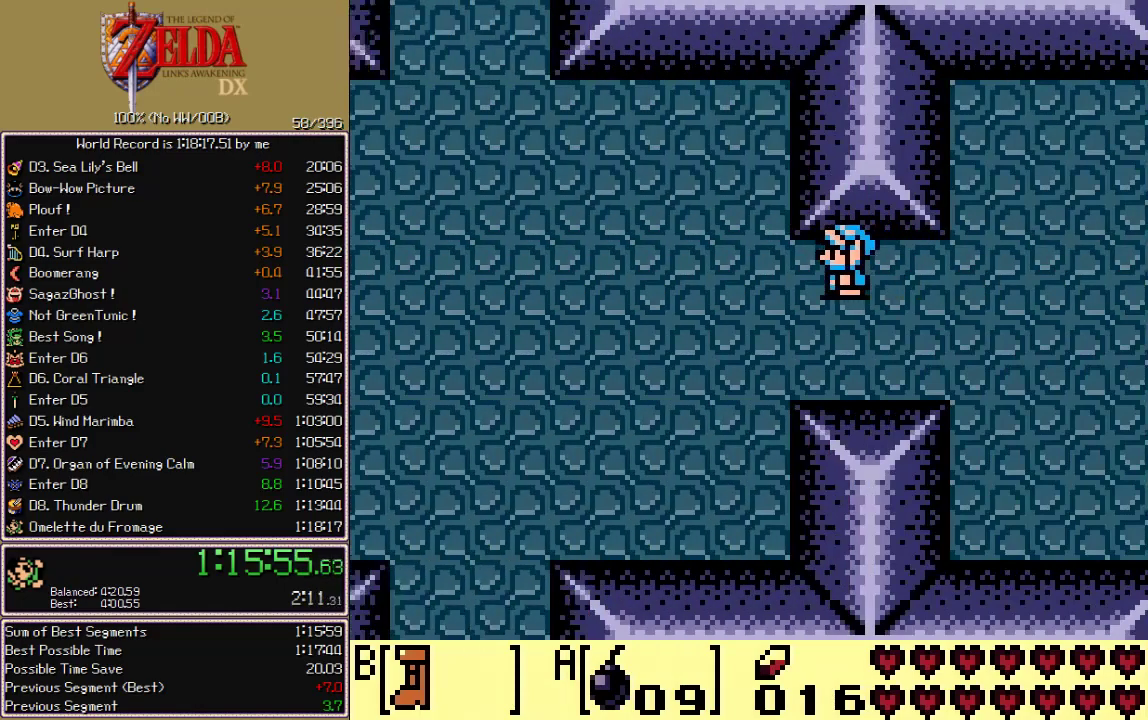
{"buttons": ["DPAD_UP", "DPAD_LEFT"], "events": [[133, "DPAD_UP", "down"]]}
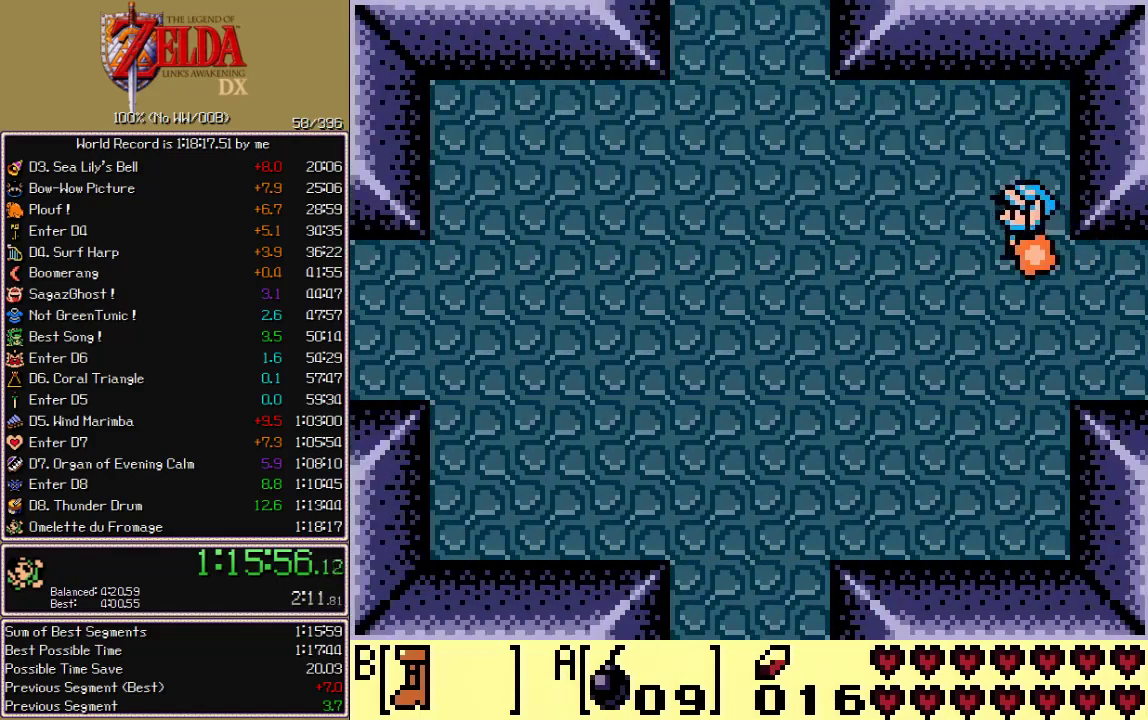
{"buttons": ["DPAD_UP", "DPAD_LEFT"], "events": [[183, "DPAD_UP", "up"], [317, "DPAD_UP", "down"]]}
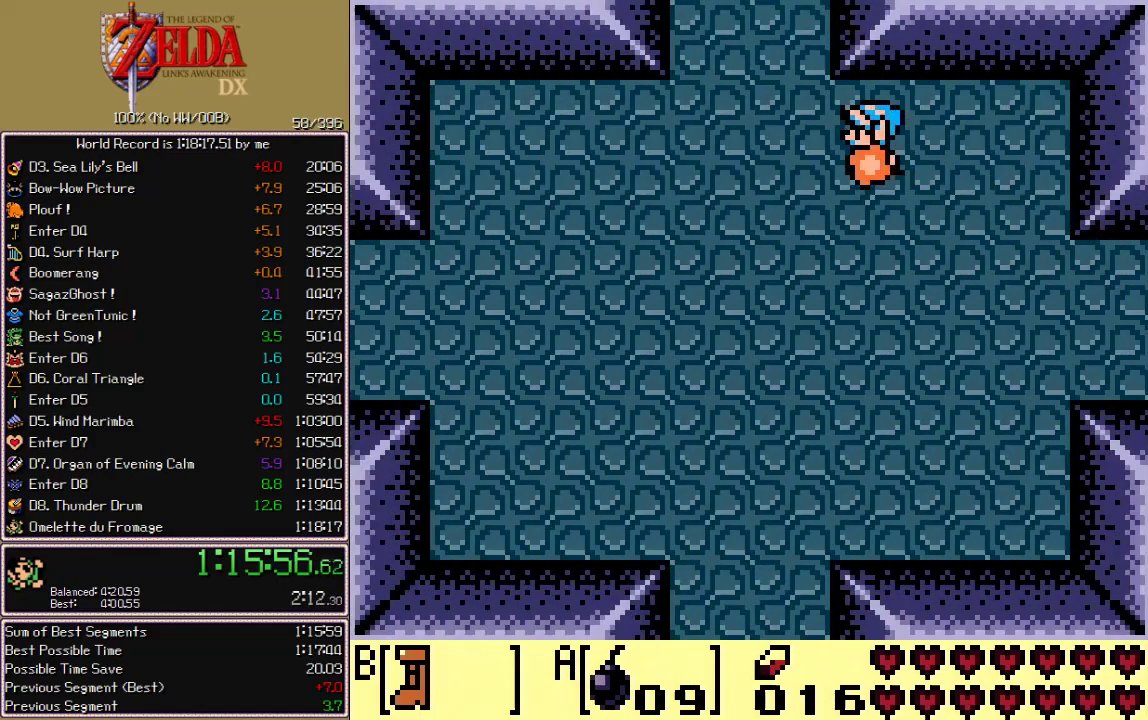
{"buttons": ["DPAD_UP"], "events": [[250, "DPAD_LEFT", "up"]]}
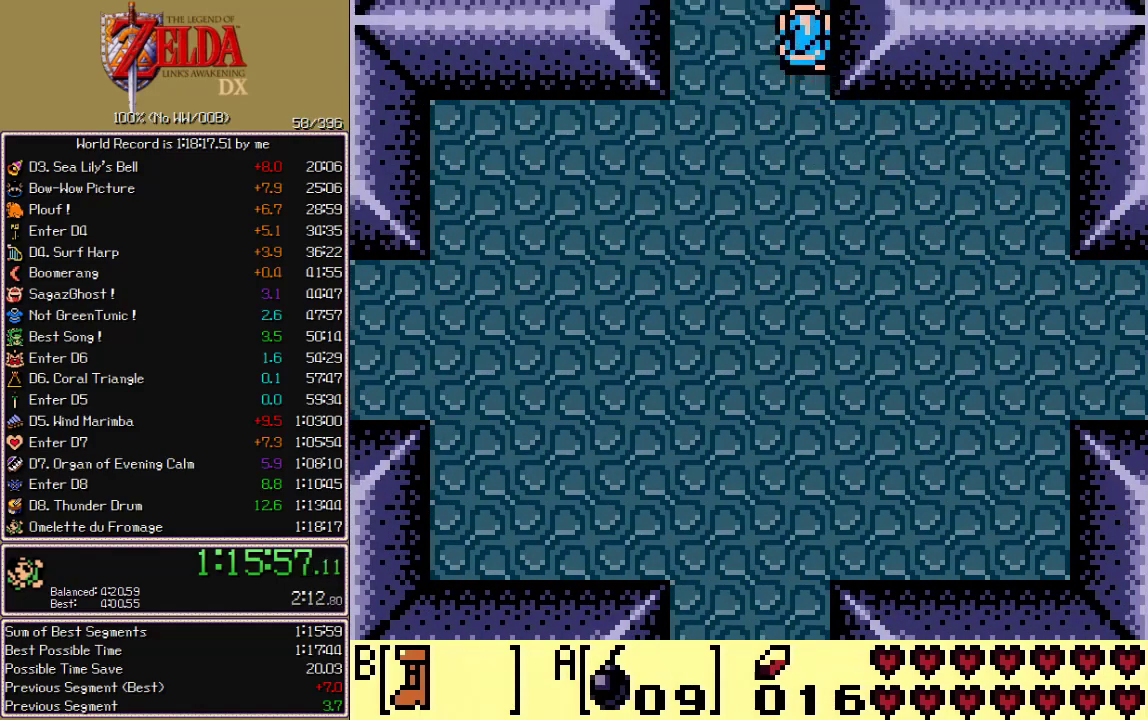
{"buttons": ["DPAD_UP"], "events": []}
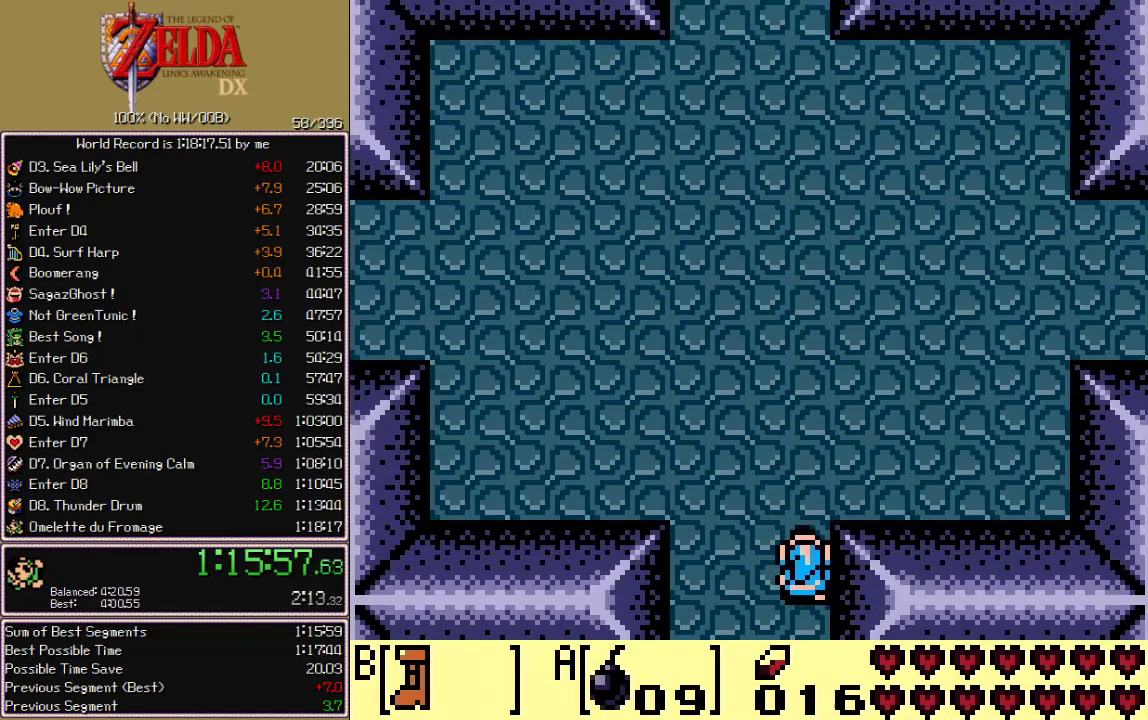
{"buttons": ["DPAD_UP"], "events": [[117, "DPAD_RIGHT", "down"], [500, "DPAD_RIGHT", "up"]]}
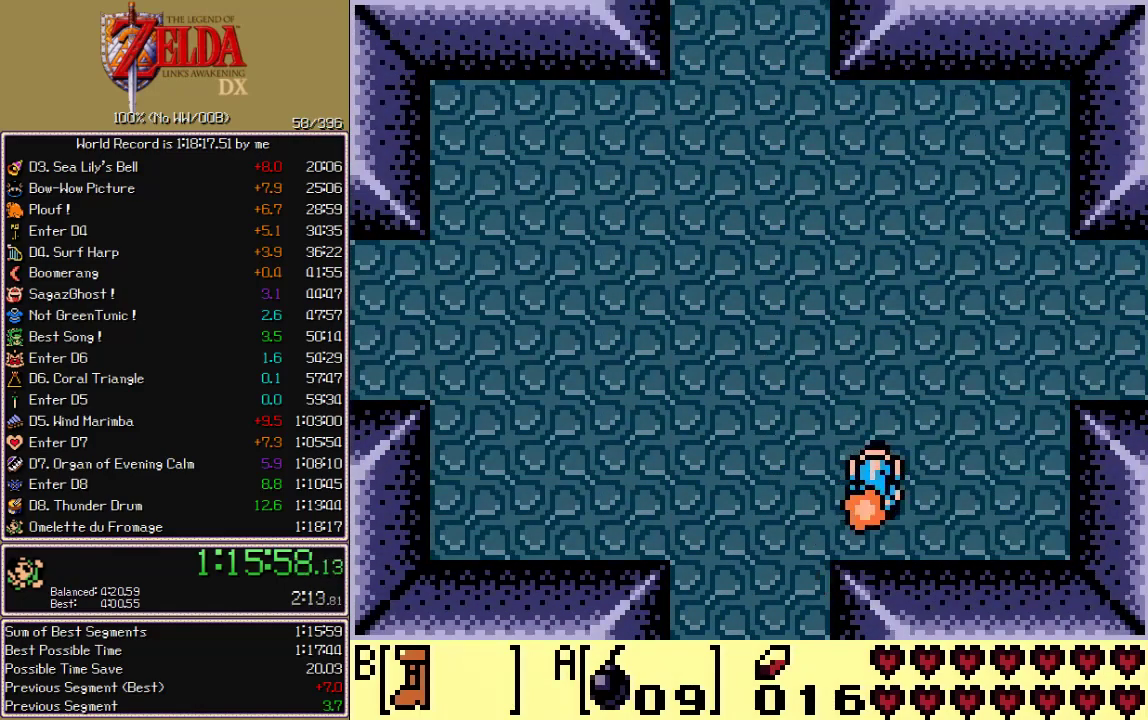
{"buttons": ["DPAD_RIGHT"], "events": [[100, "DPAD_RIGHT", "down"], [483, "DPAD_UP", "up"]]}
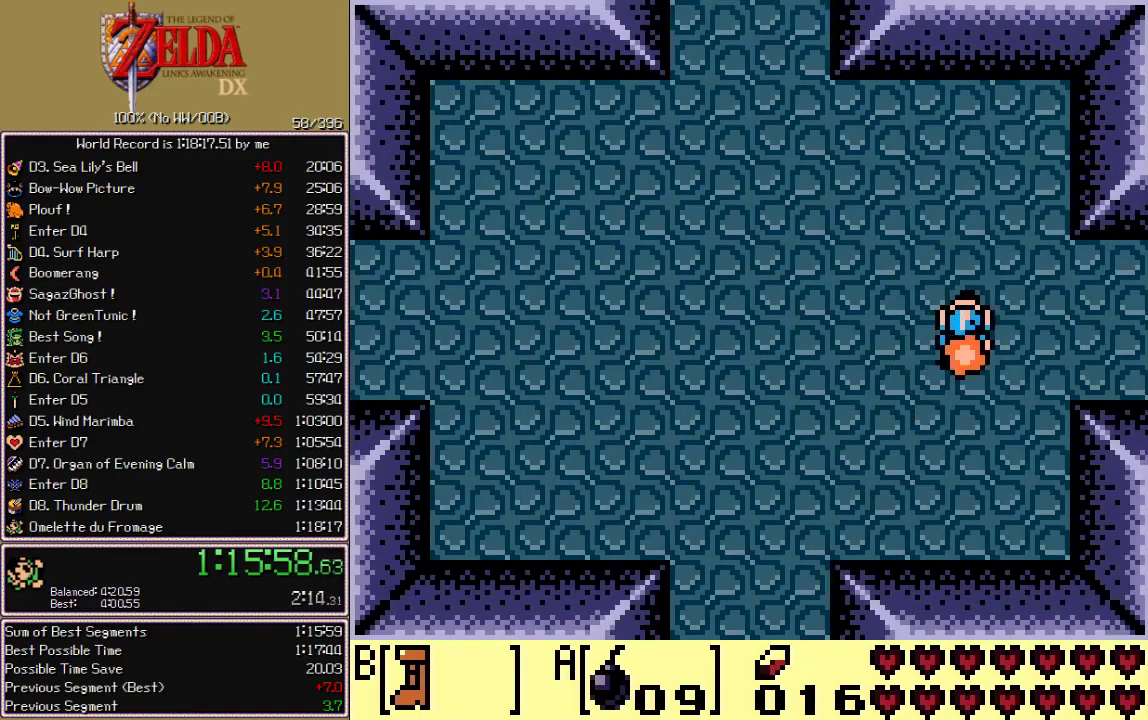
{"buttons": ["DPAD_RIGHT"], "events": []}
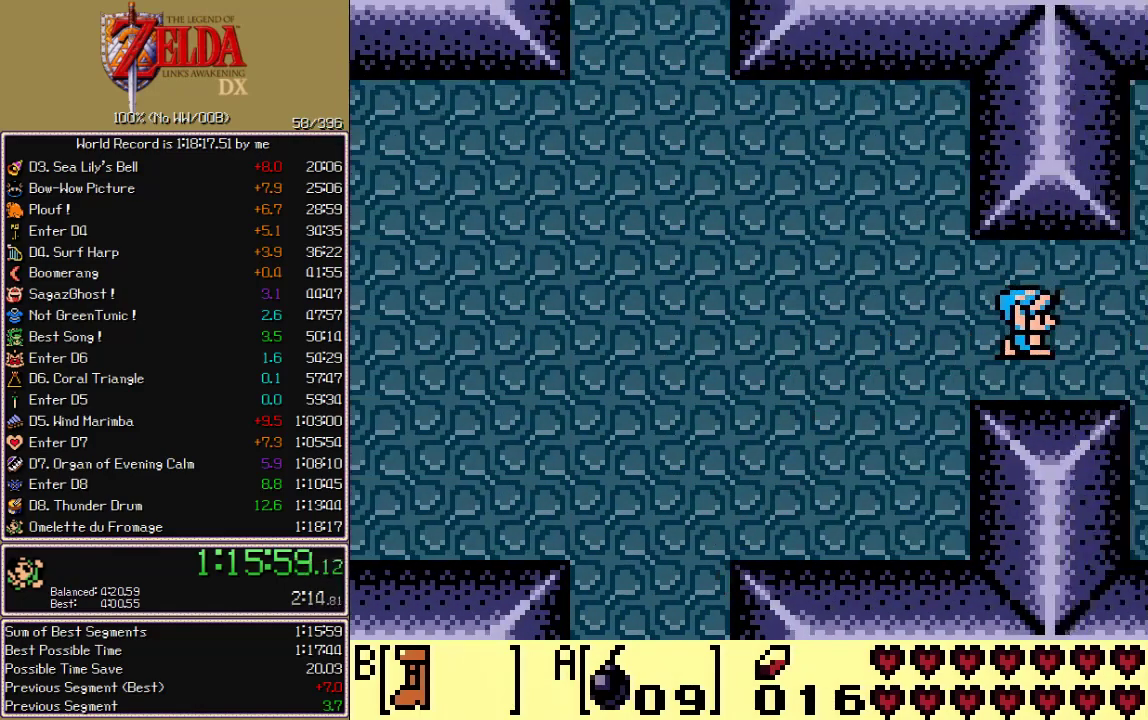
{"buttons": ["DPAD_RIGHT"], "events": []}
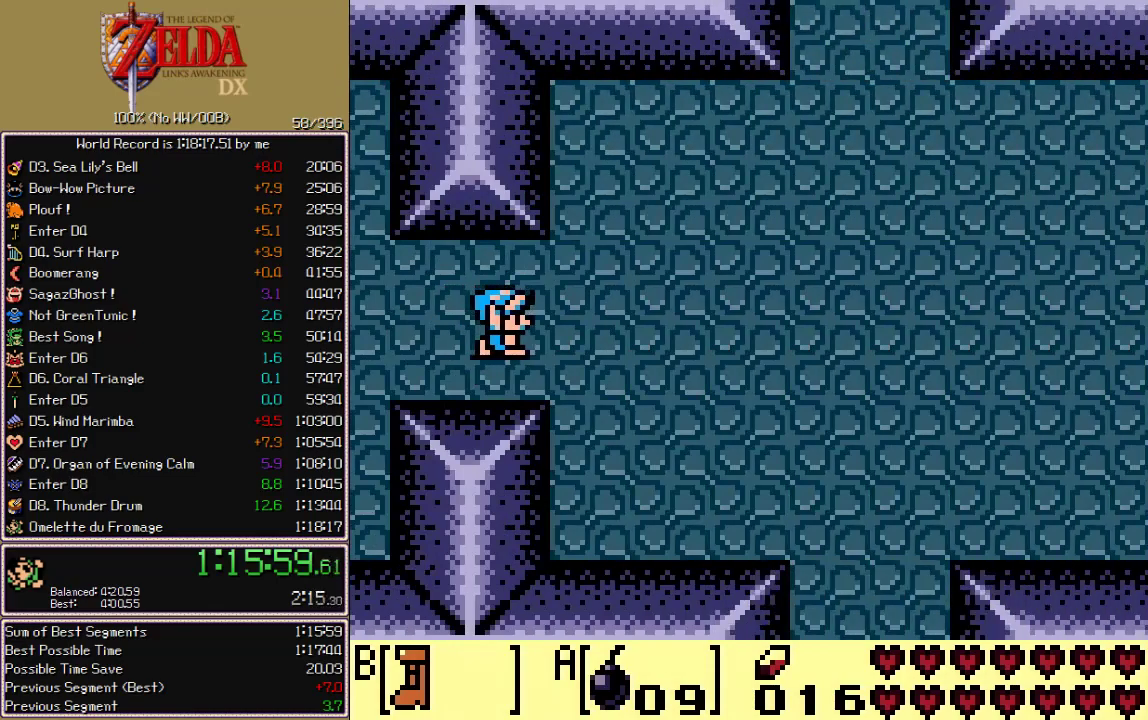
{"buttons": ["DPAD_RIGHT"], "events": [[133, "DPAD_UP", "down"], [467, "DPAD_UP", "up"]]}
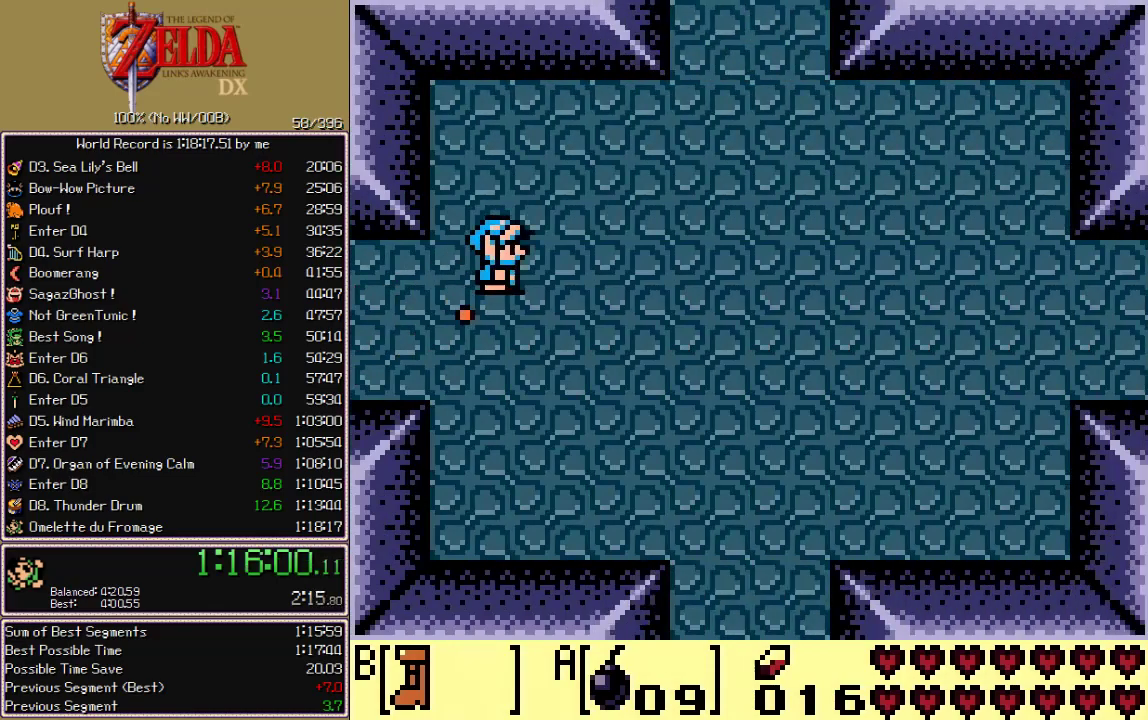
{"buttons": ["DPAD_RIGHT"], "events": []}
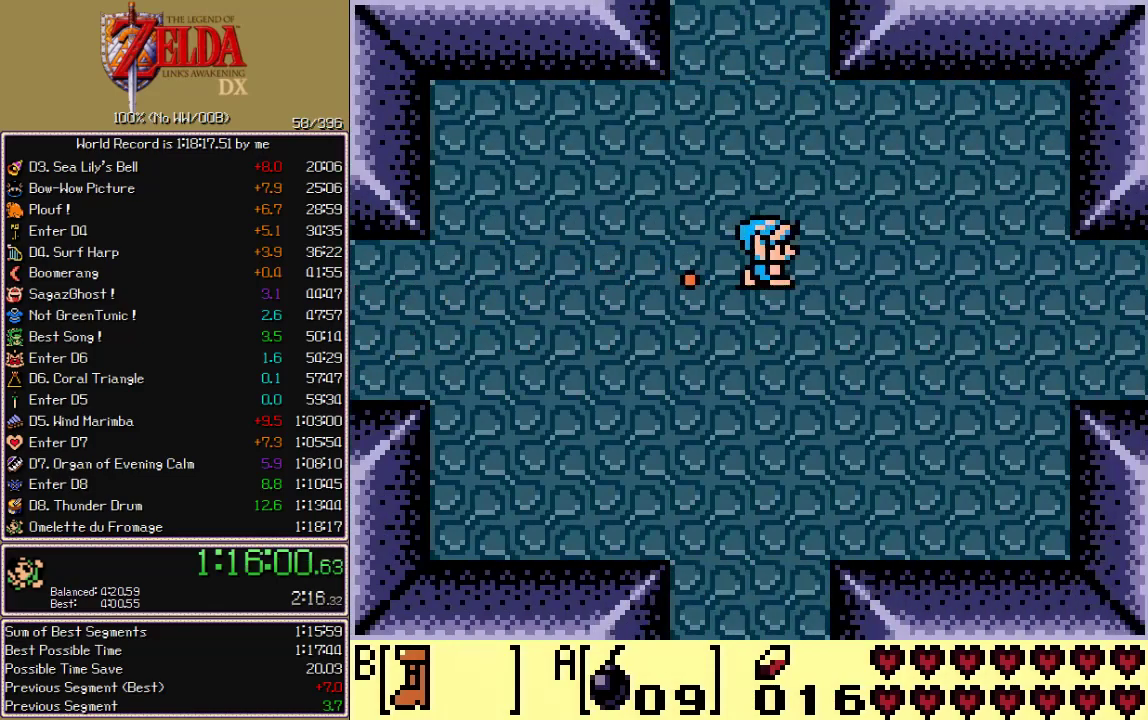
{"buttons": ["DPAD_RIGHT"], "events": []}
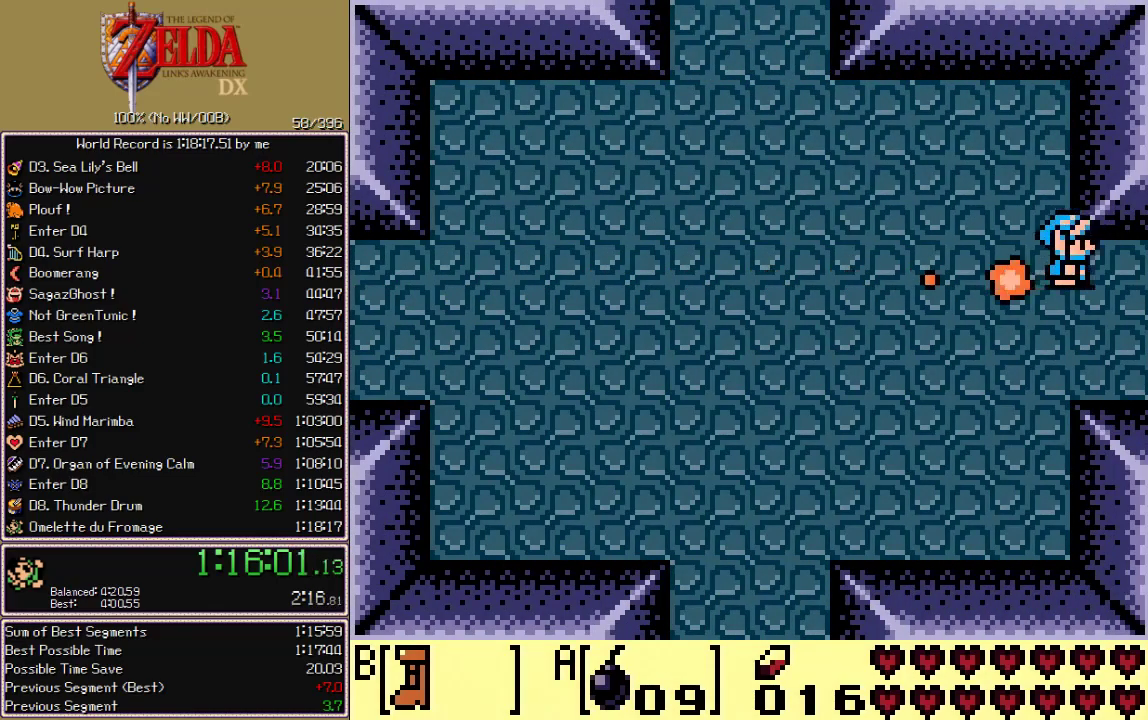
{"buttons": ["DPAD_RIGHT"], "events": []}
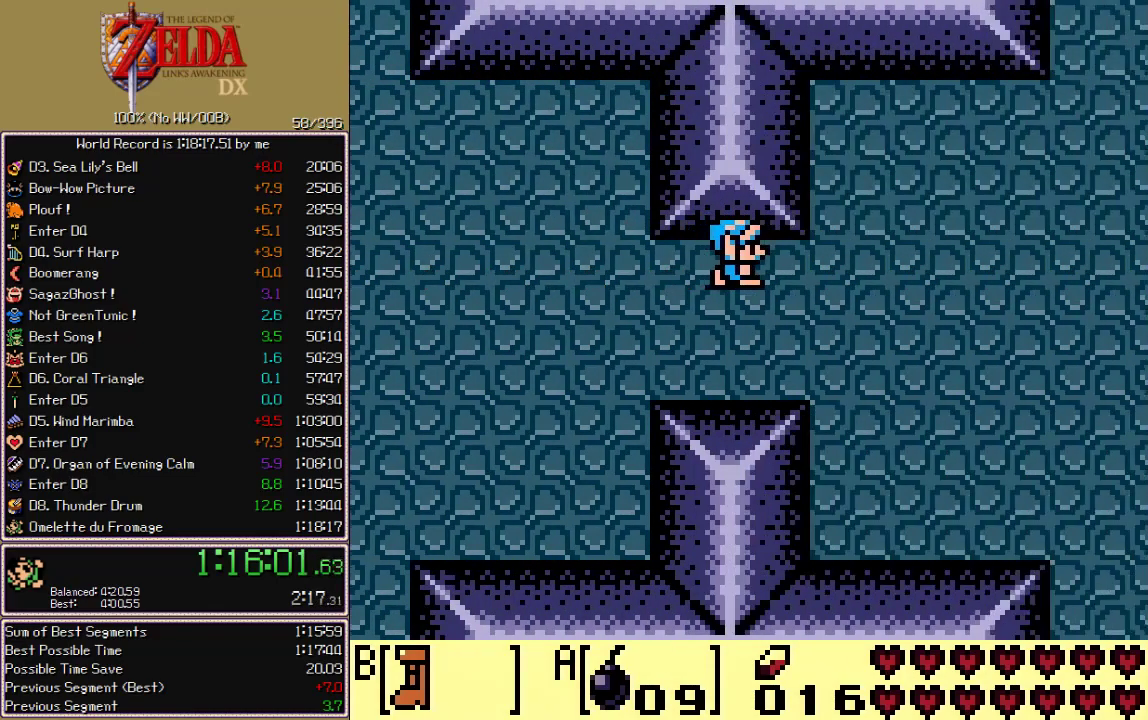
{"buttons": ["DPAD_UP", "DPAD_RIGHT"], "events": [[350, "DPAD_UP", "down"]]}
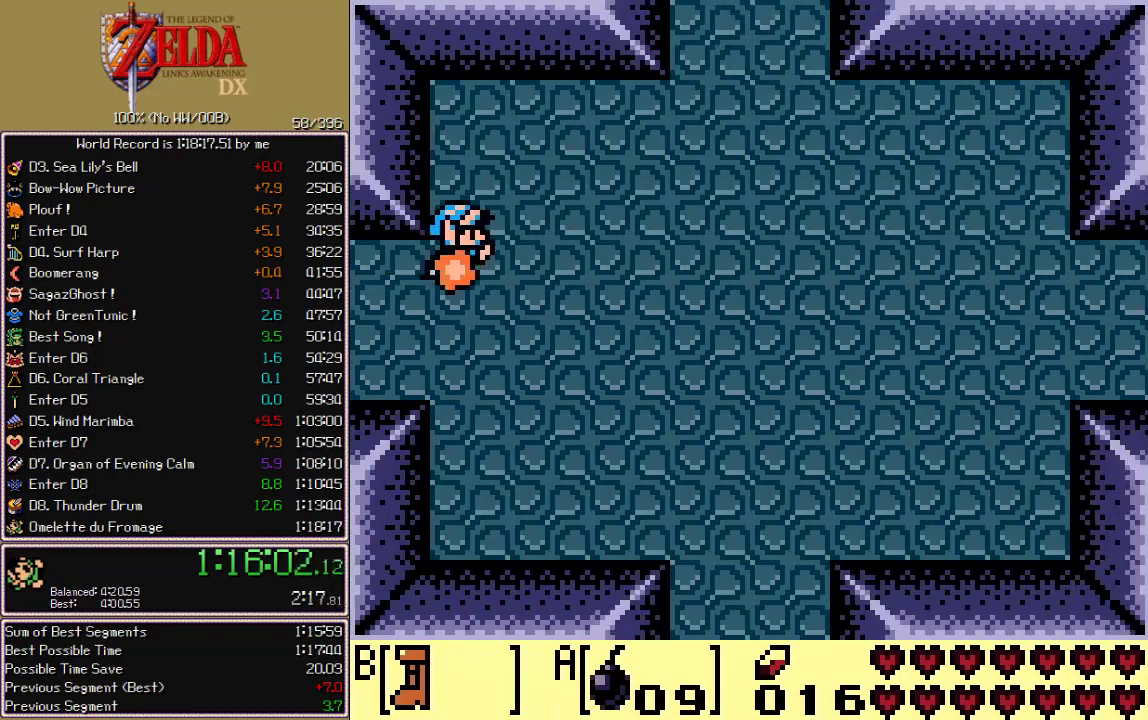
{"buttons": ["DPAD_UP", "DPAD_RIGHT"], "events": [[267, "DPAD_UP", "up"], [417, "DPAD_UP", "down"]]}
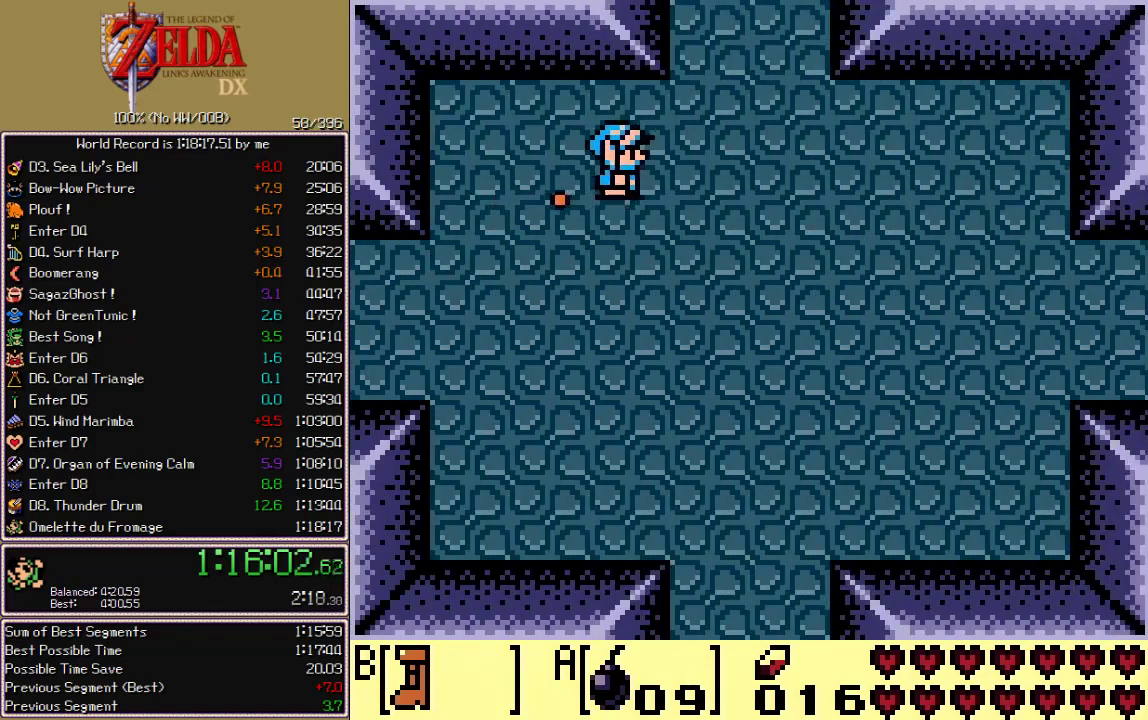
{"buttons": ["DPAD_UP"], "events": [[267, "DPAD_RIGHT", "up"]]}
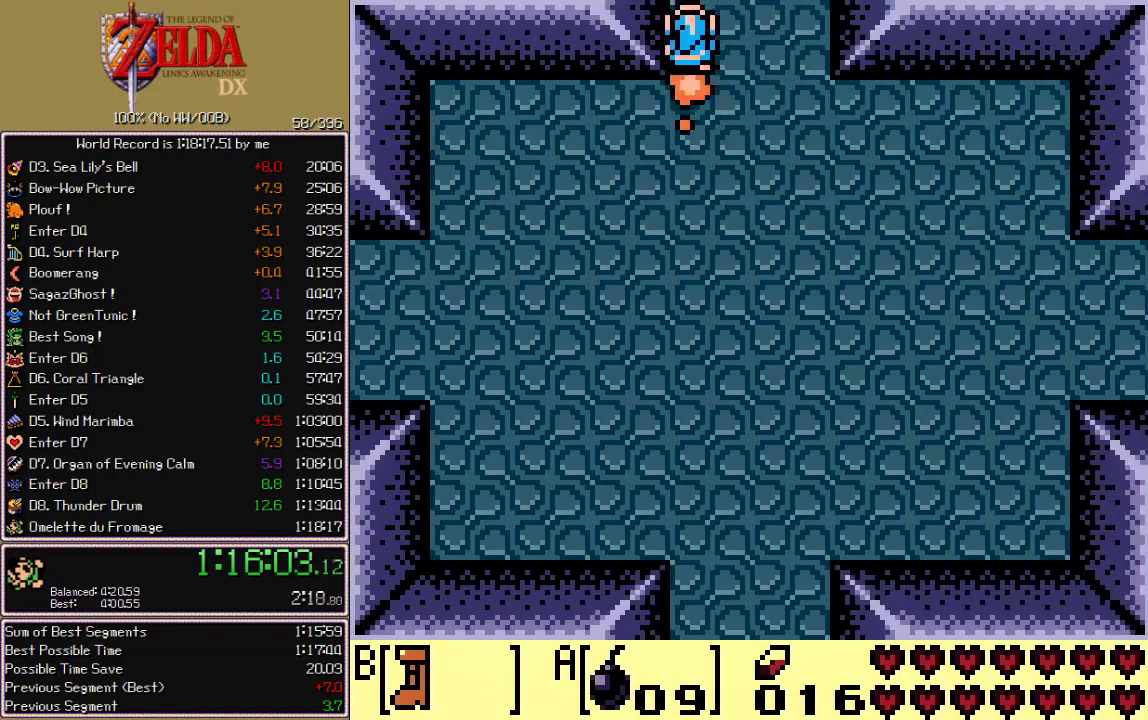
{"buttons": ["DPAD_UP"], "events": []}
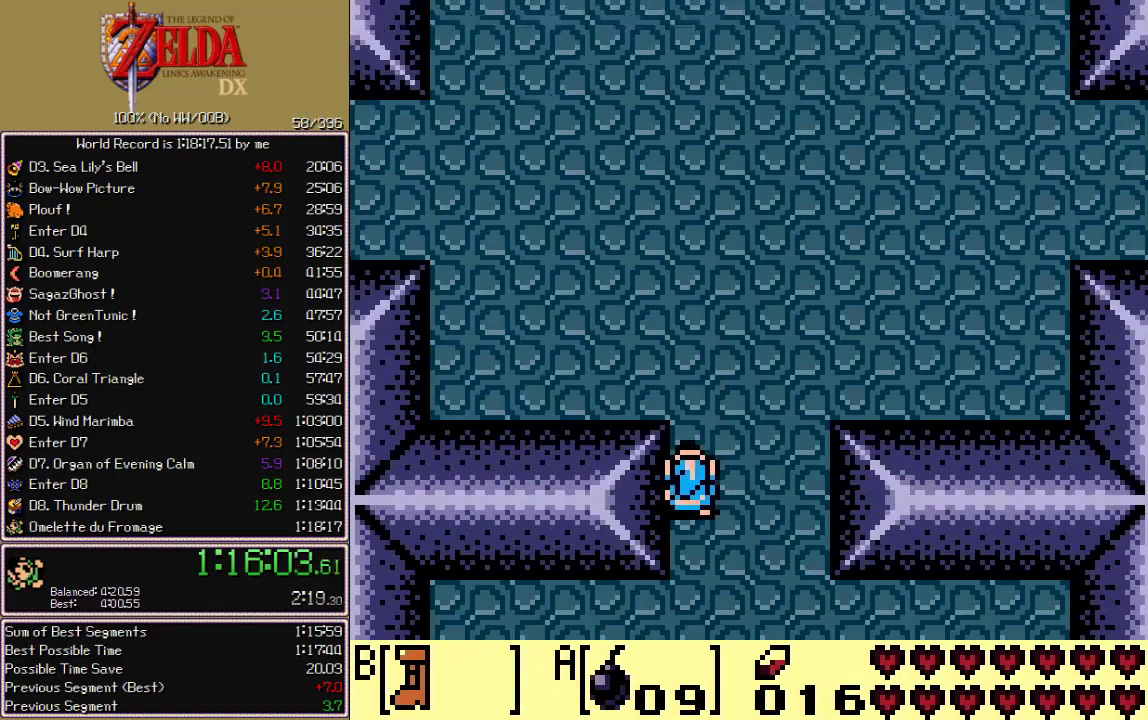
{"buttons": ["DPAD_UP", "DPAD_LEFT"], "events": [[267, "DPAD_LEFT", "down"]]}
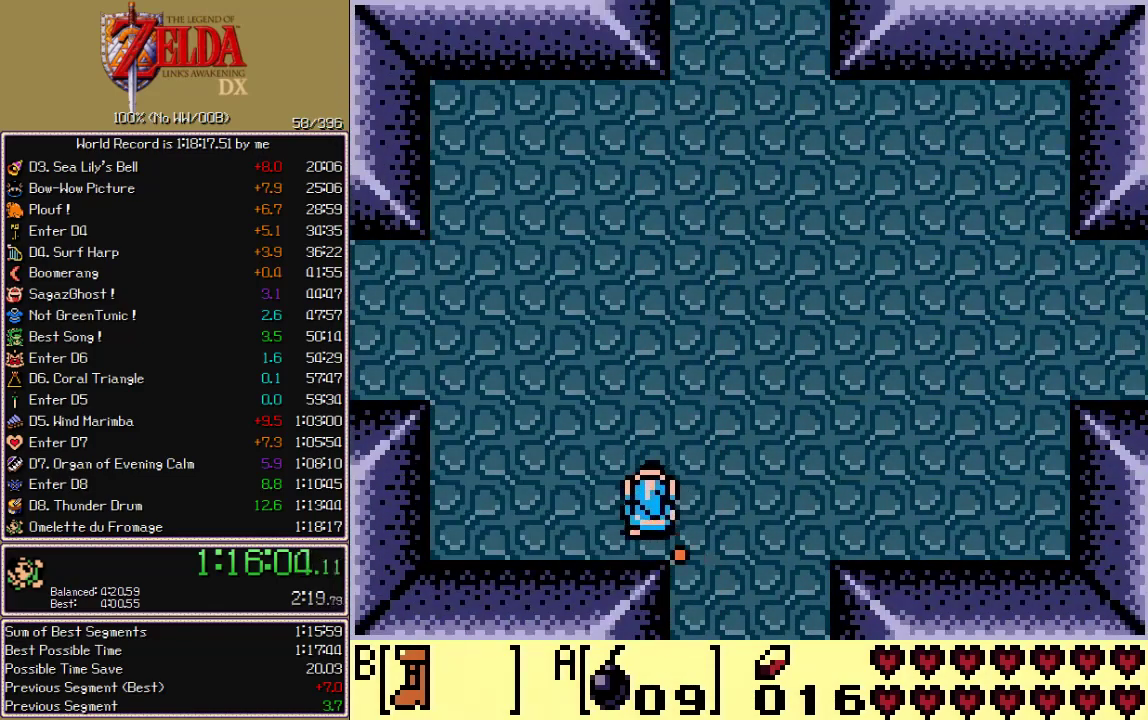
{"buttons": ["DPAD_UP", "DPAD_LEFT"], "events": [[150, "DPAD_LEFT", "up"], [283, "DPAD_LEFT", "down"]]}
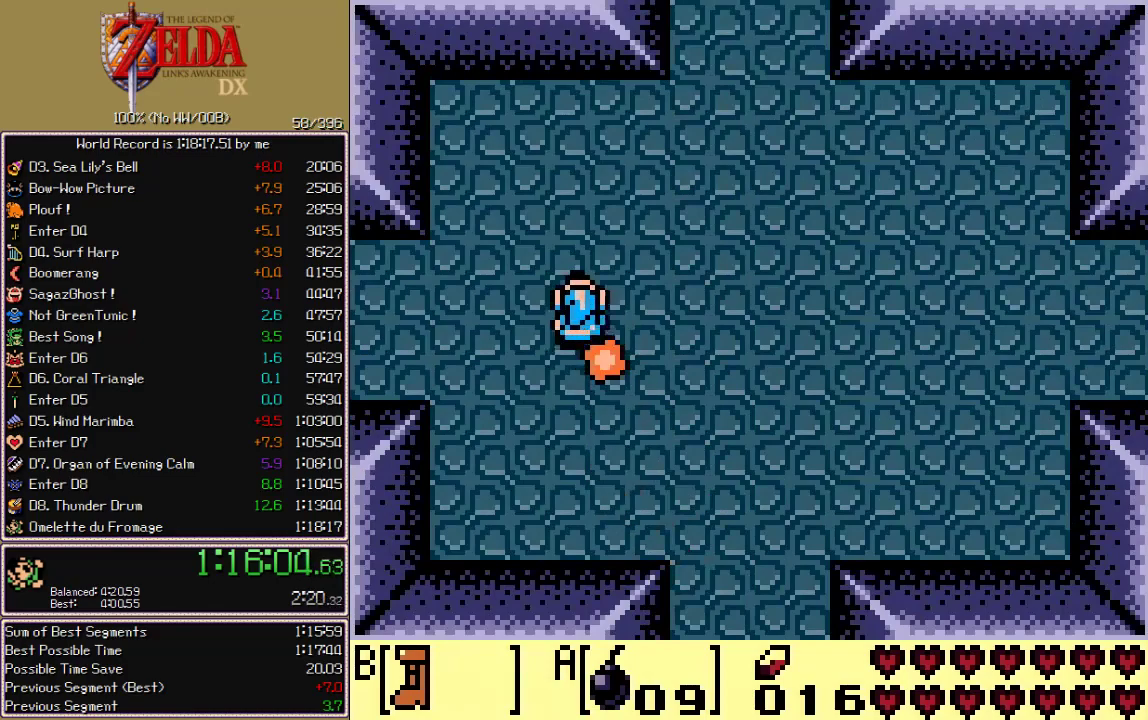
{"buttons": ["DPAD_LEFT"], "events": [[50, "DPAD_UP", "up"]]}
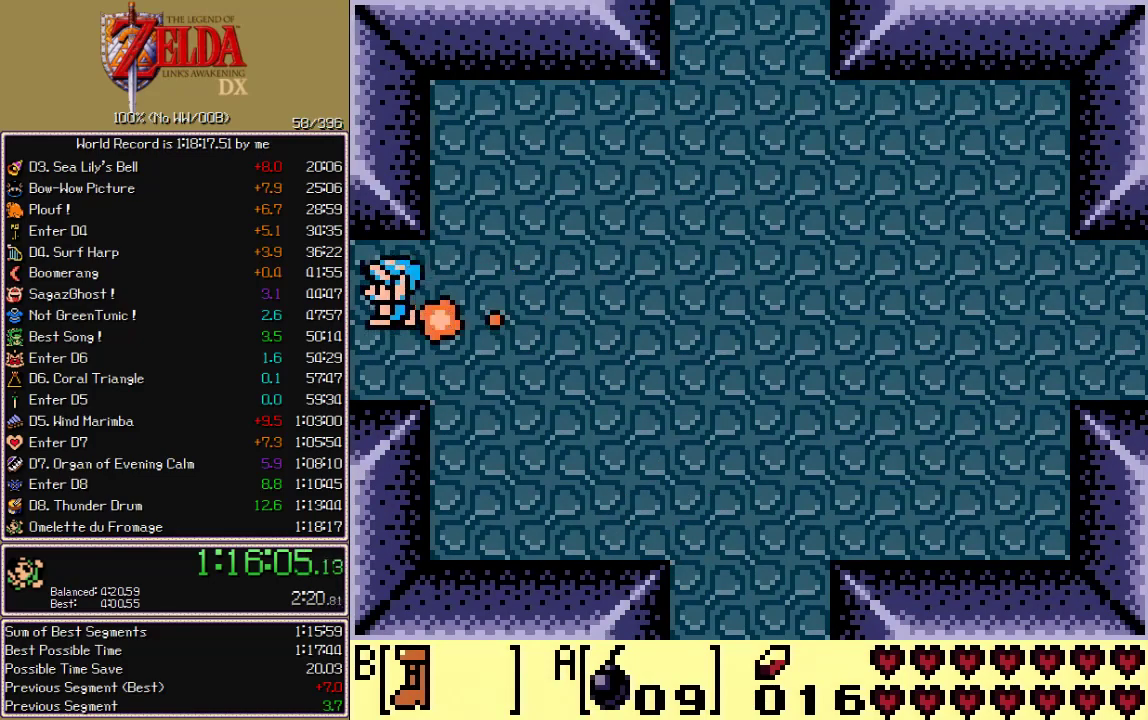
{"buttons": ["DPAD_UP", "DPAD_LEFT"], "events": [[150, "DPAD_UP", "down"]]}
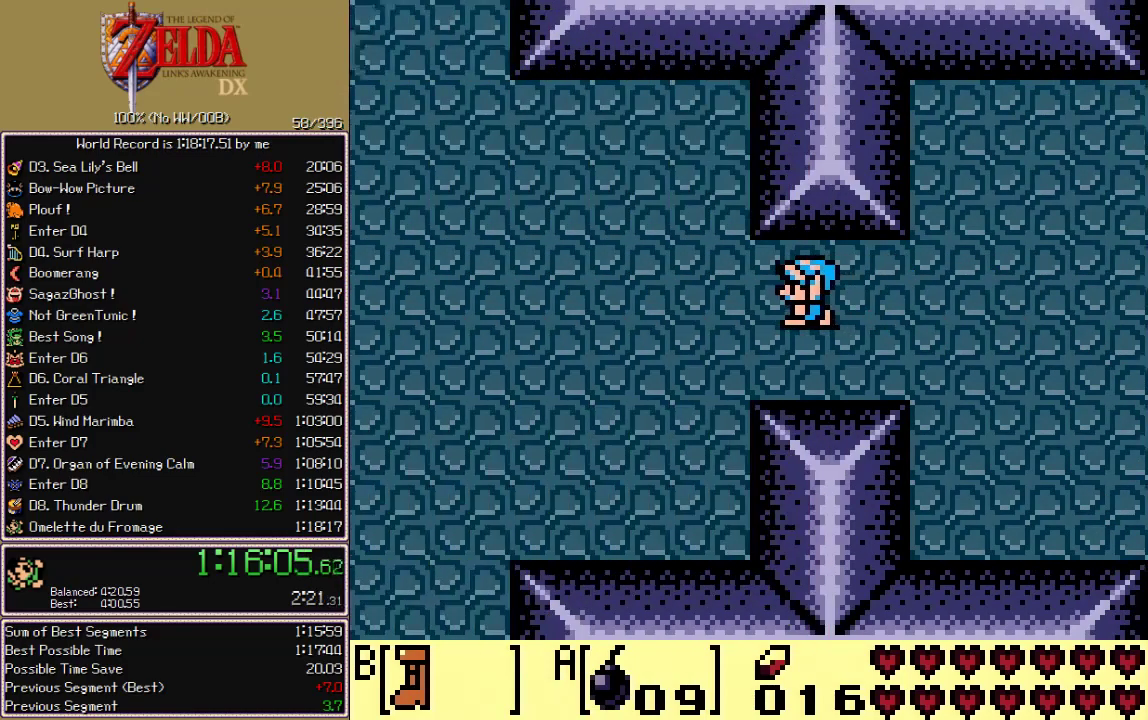
{"buttons": ["DPAD_UP", "DPAD_LEFT"], "events": []}
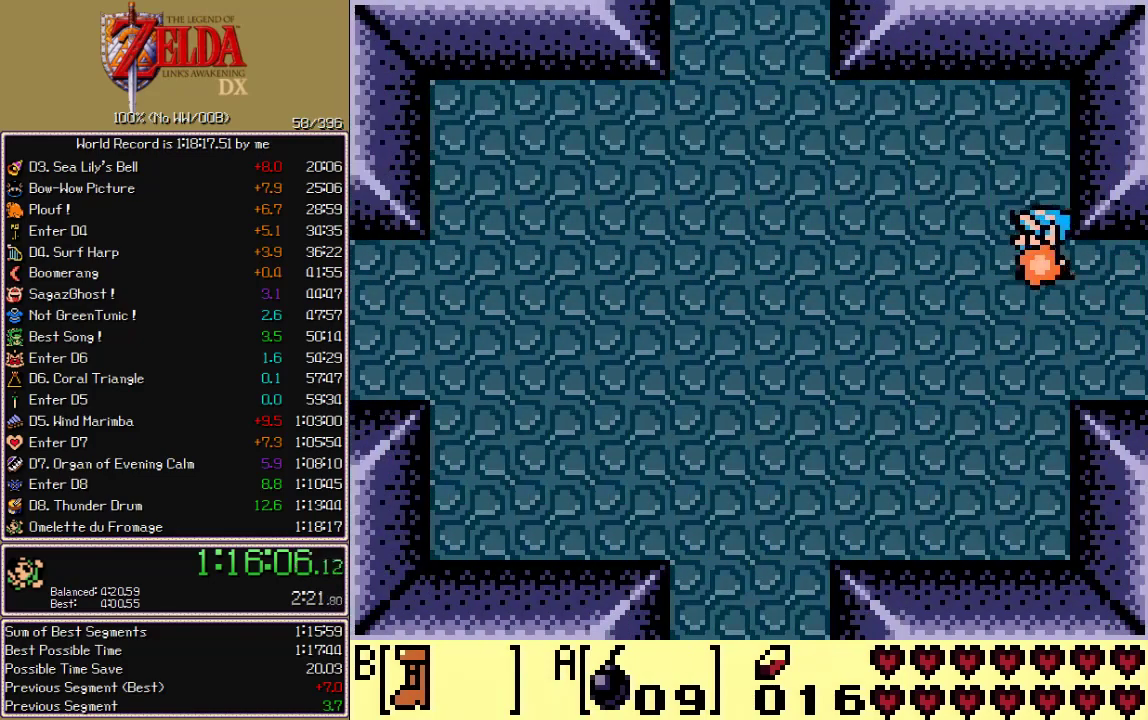
{"buttons": ["DPAD_UP", "DPAD_LEFT"], "events": [[200, "DPAD_UP", "up"], [350, "DPAD_UP", "down"]]}
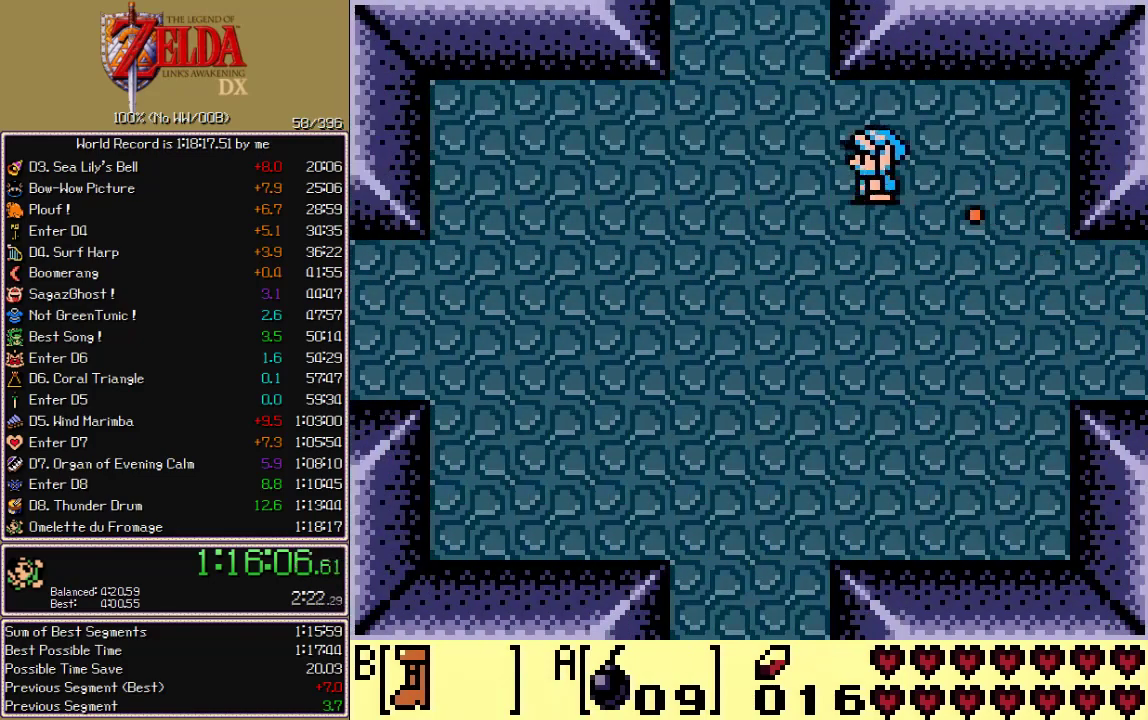
{"buttons": ["DPAD_UP"], "events": [[300, "DPAD_LEFT", "up"]]}
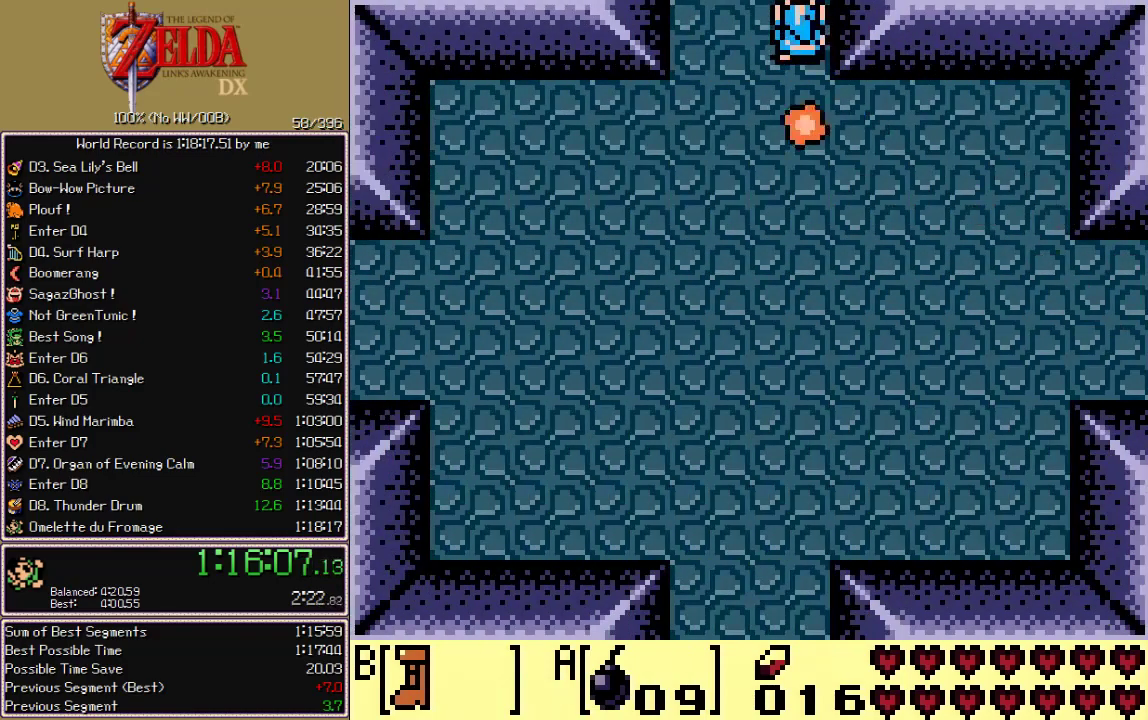
{"buttons": ["DPAD_UP"], "events": []}
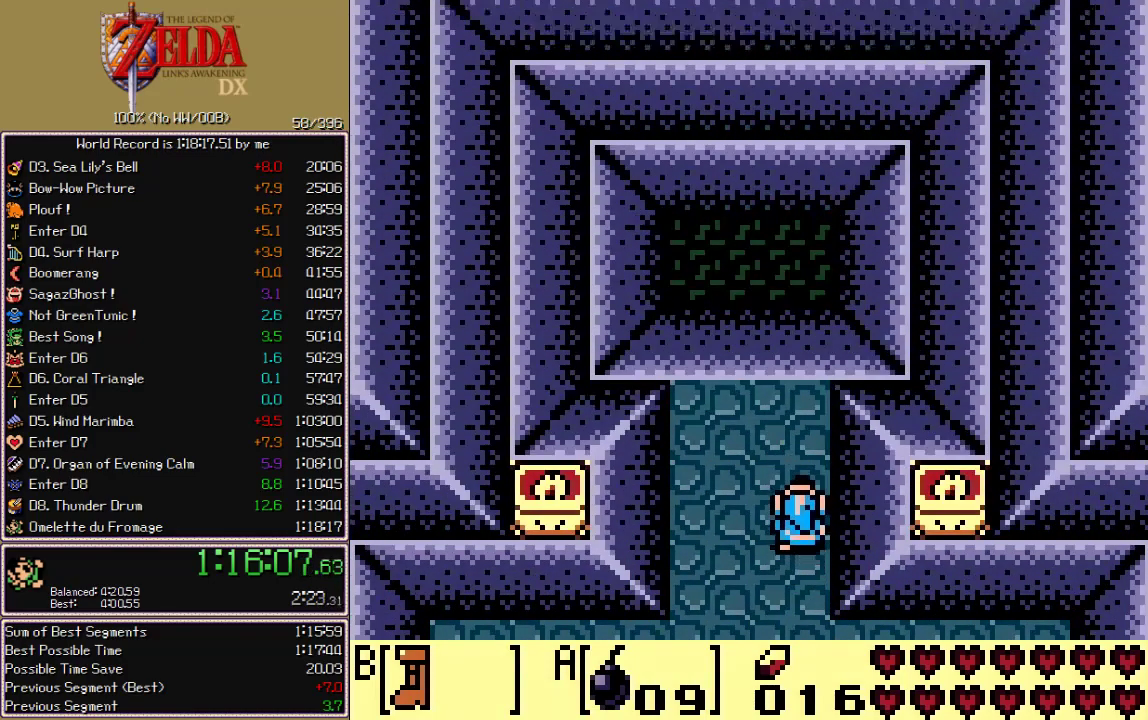
{"buttons": ["DPAD_UP"], "events": [[133, "DPAD_LEFT", "down"], [200, "DPAD_LEFT", "up"]]}
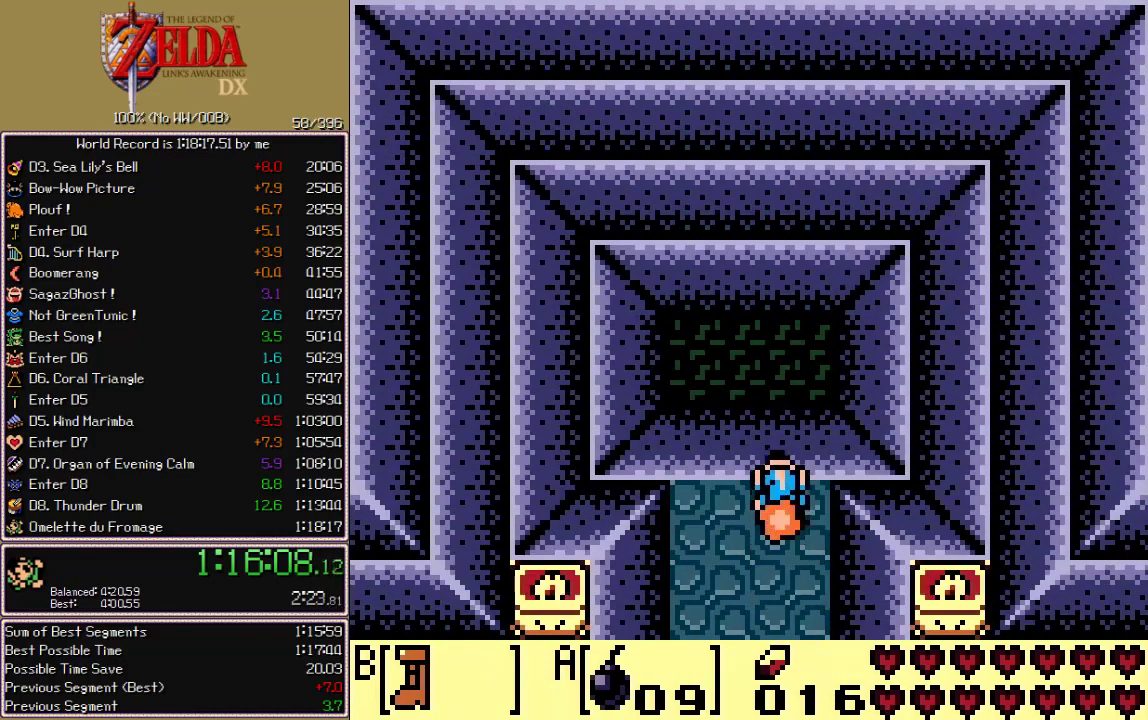
{"buttons": [], "events": [[417, "DPAD_UP", "up"]]}